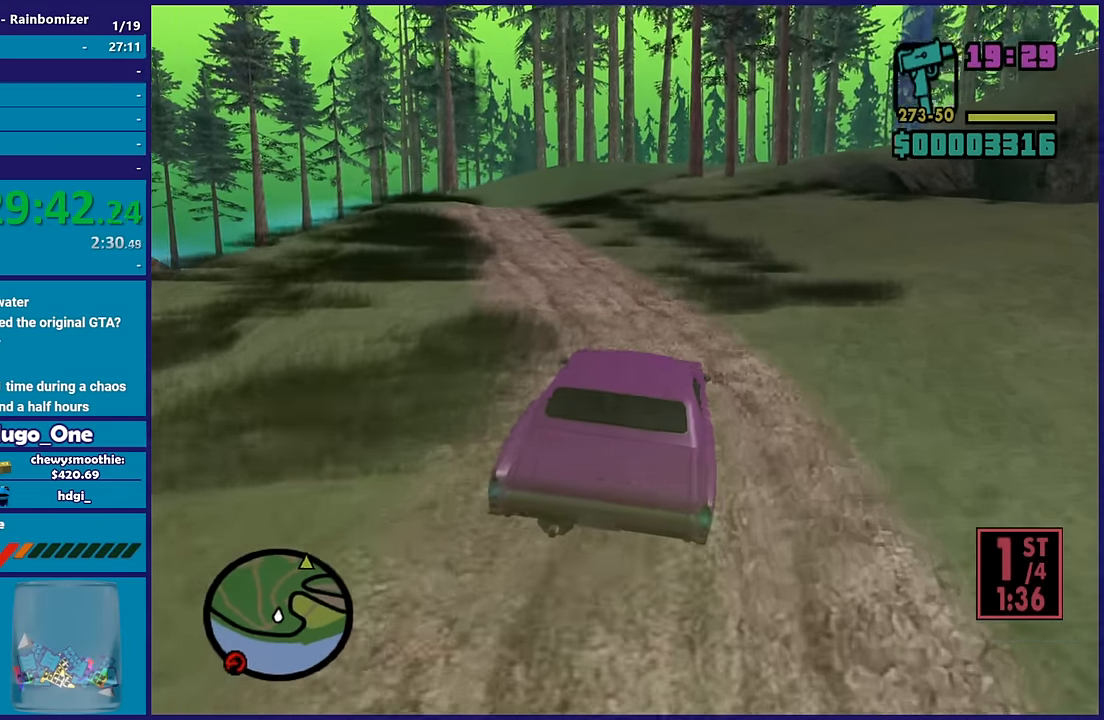
Gameplay with a controller (Xbox layout); each line is a JSON object with the inputs held at the frame after it. "button_events" lists button changes between this image and that frame as [ms after this image, input, new state], when the widget could be followed in between (sticks are given only as held states).
{"buttons": ["R2"], "left_stick": "center", "right_stick": "center", "button_events": []}
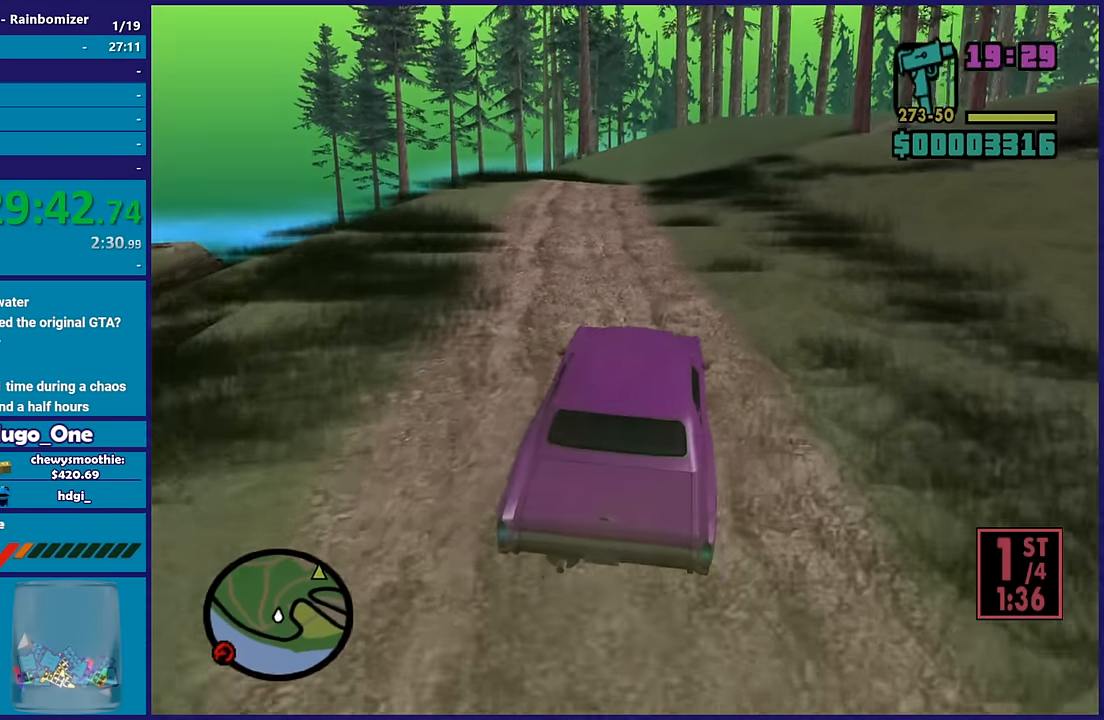
{"buttons": ["R2"], "left_stick": "up-left", "right_stick": "down-left", "button_events": []}
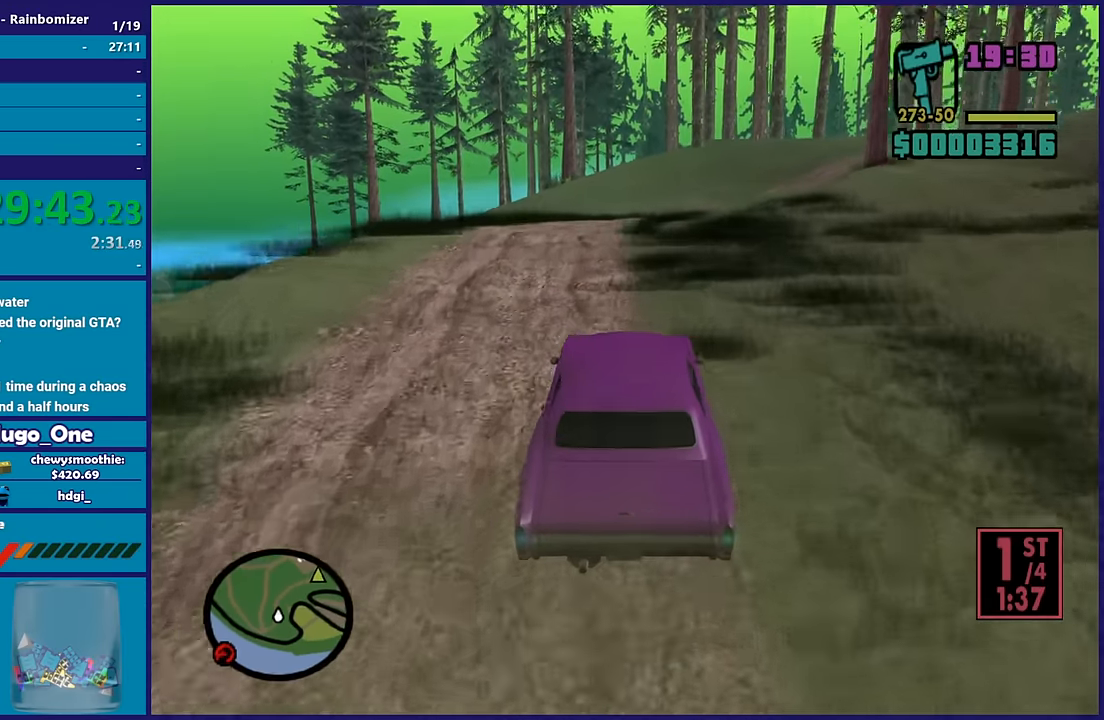
{"buttons": ["R2"], "left_stick": "center", "right_stick": "center", "button_events": []}
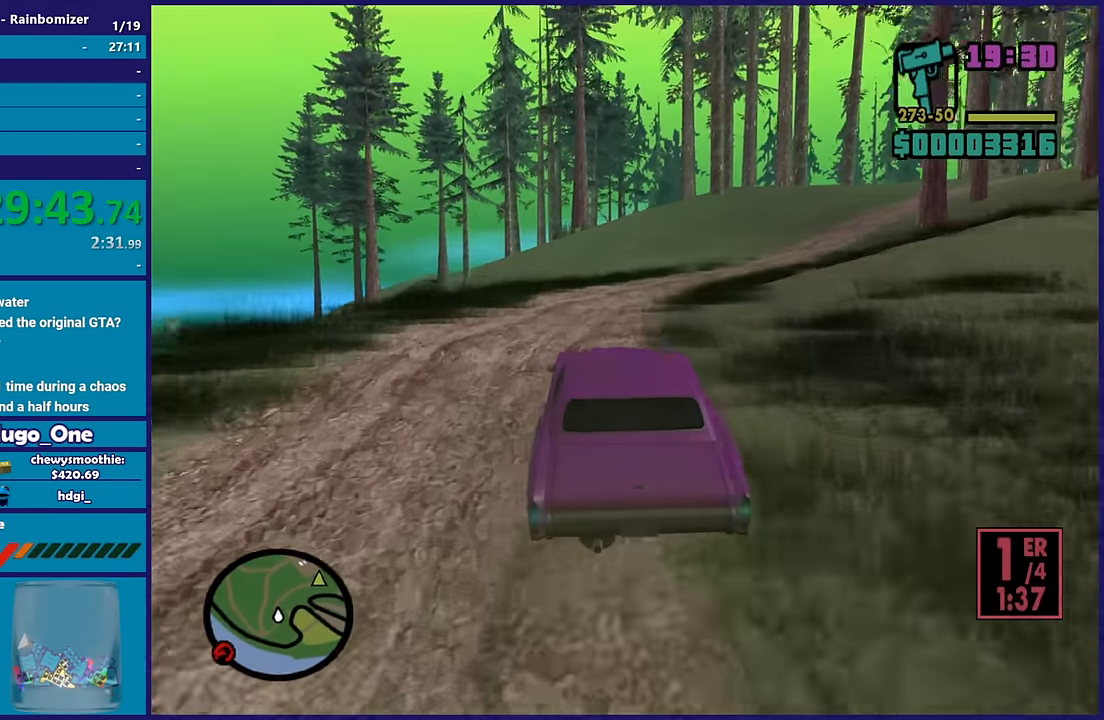
{"buttons": ["R2"], "left_stick": "center", "right_stick": "center", "button_events": []}
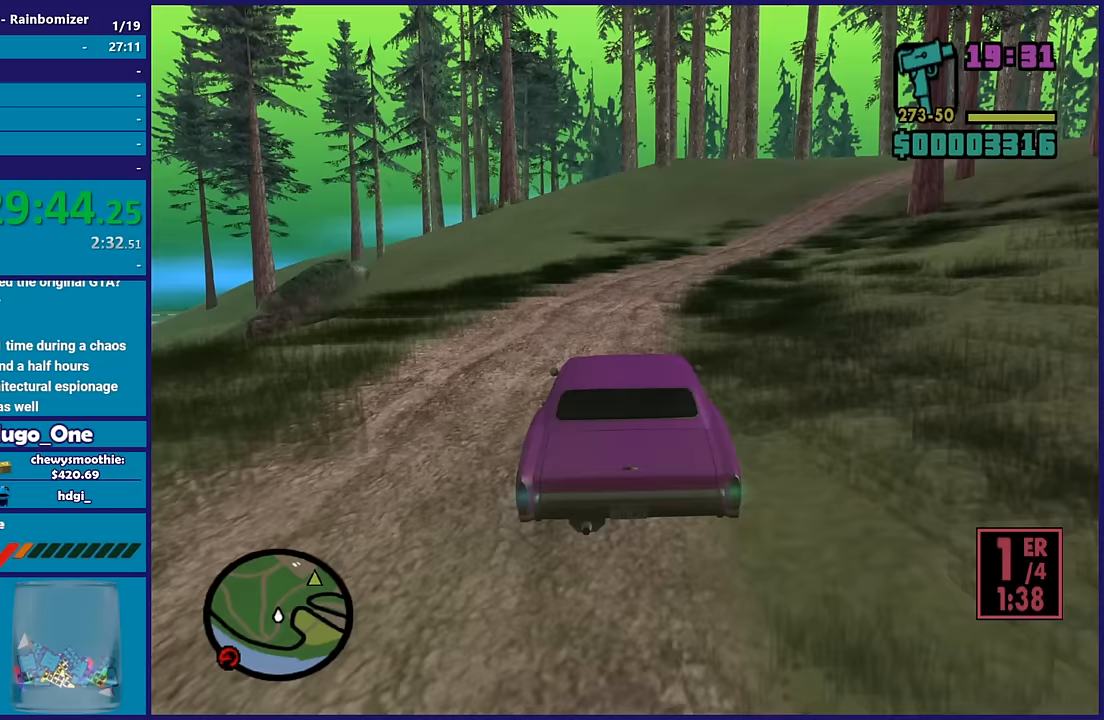
{"buttons": ["R2"], "left_stick": "right", "right_stick": "up-right", "button_events": []}
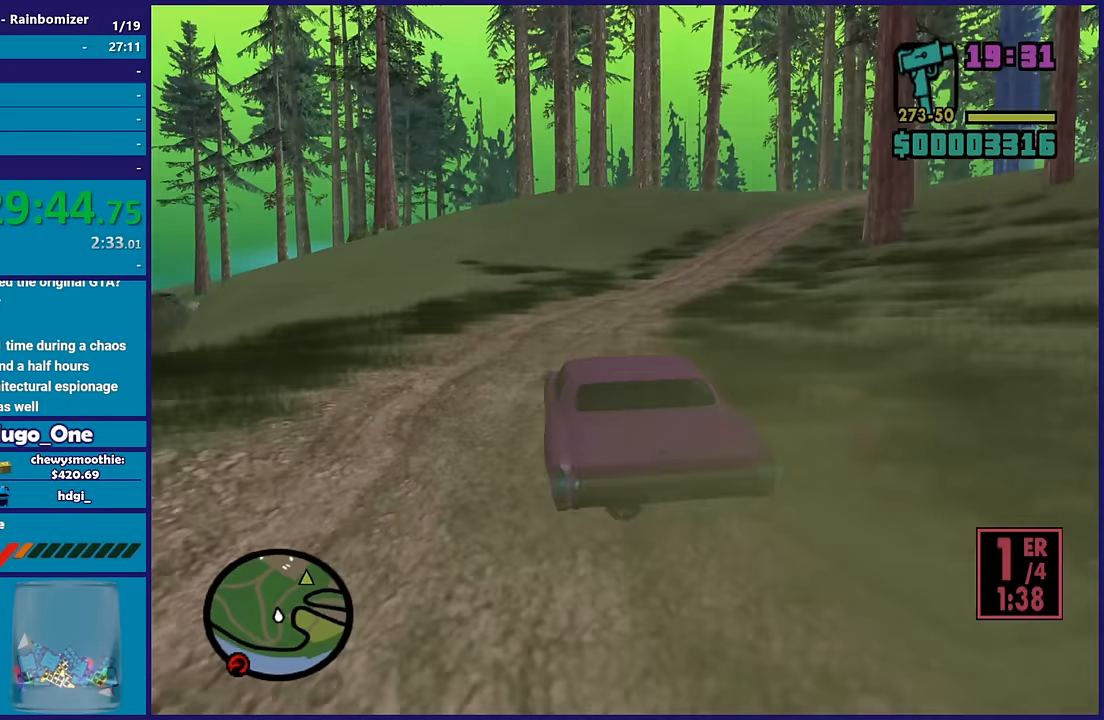
{"buttons": ["R2"], "left_stick": "right", "right_stick": "down", "button_events": []}
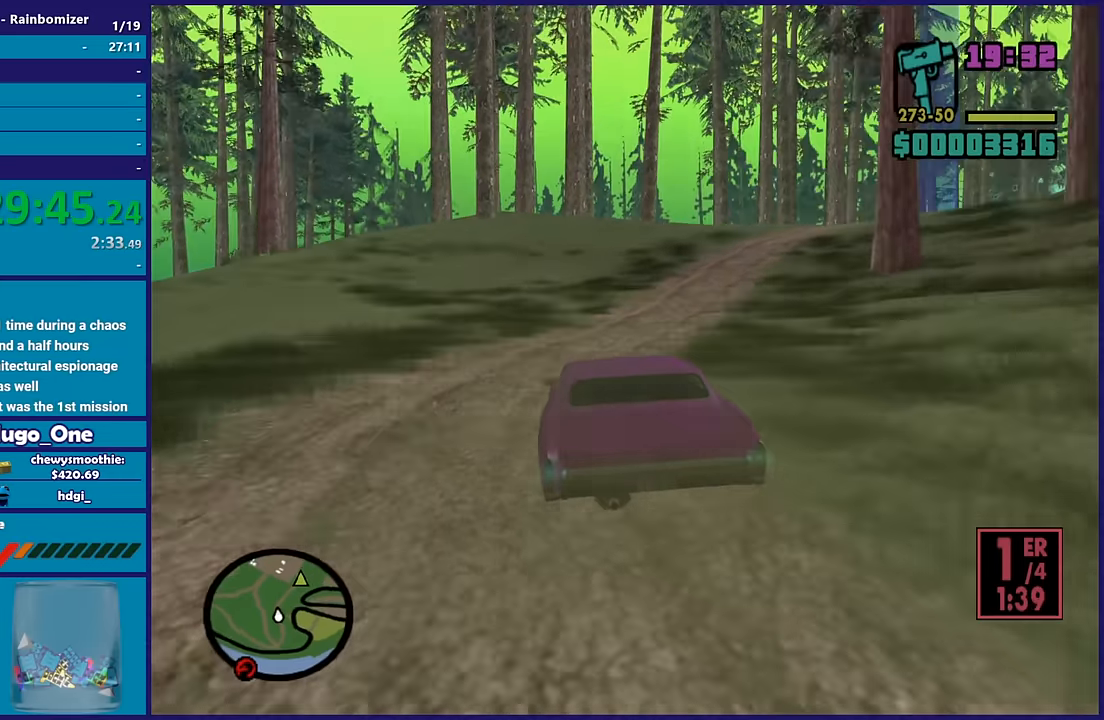
{"buttons": ["R2"], "left_stick": "right", "right_stick": "down-left", "button_events": []}
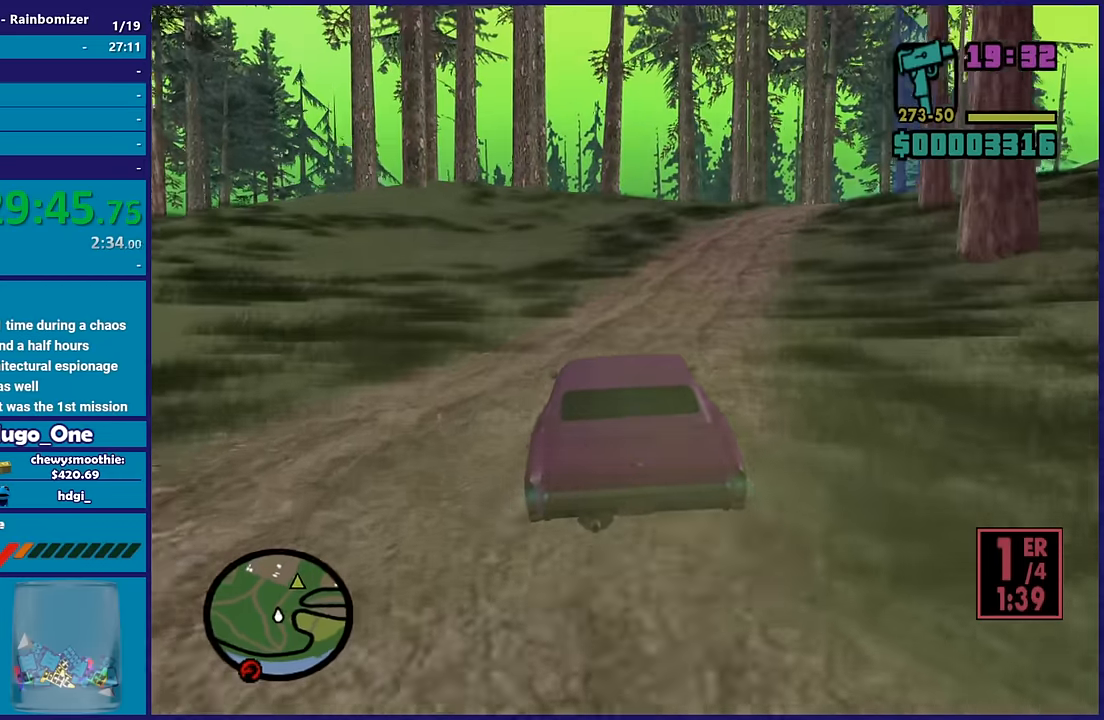
{"buttons": ["R2"], "left_stick": "down-right", "right_stick": "down-left", "button_events": []}
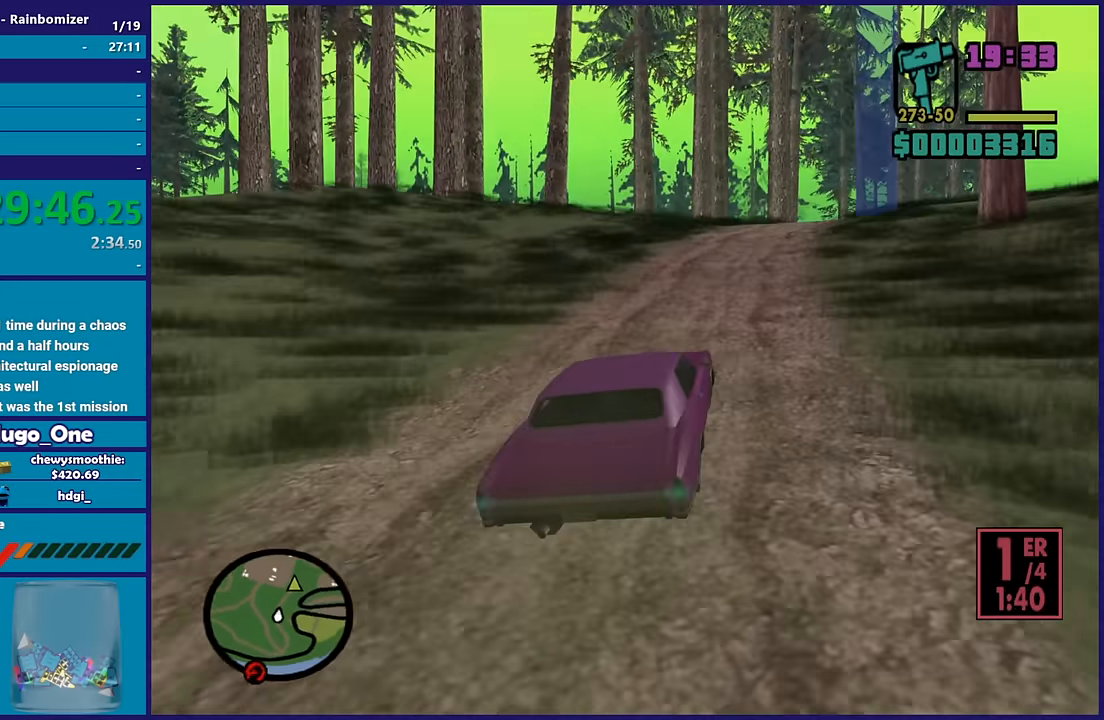
{"buttons": ["R2"], "left_stick": "center", "right_stick": "down-right", "button_events": []}
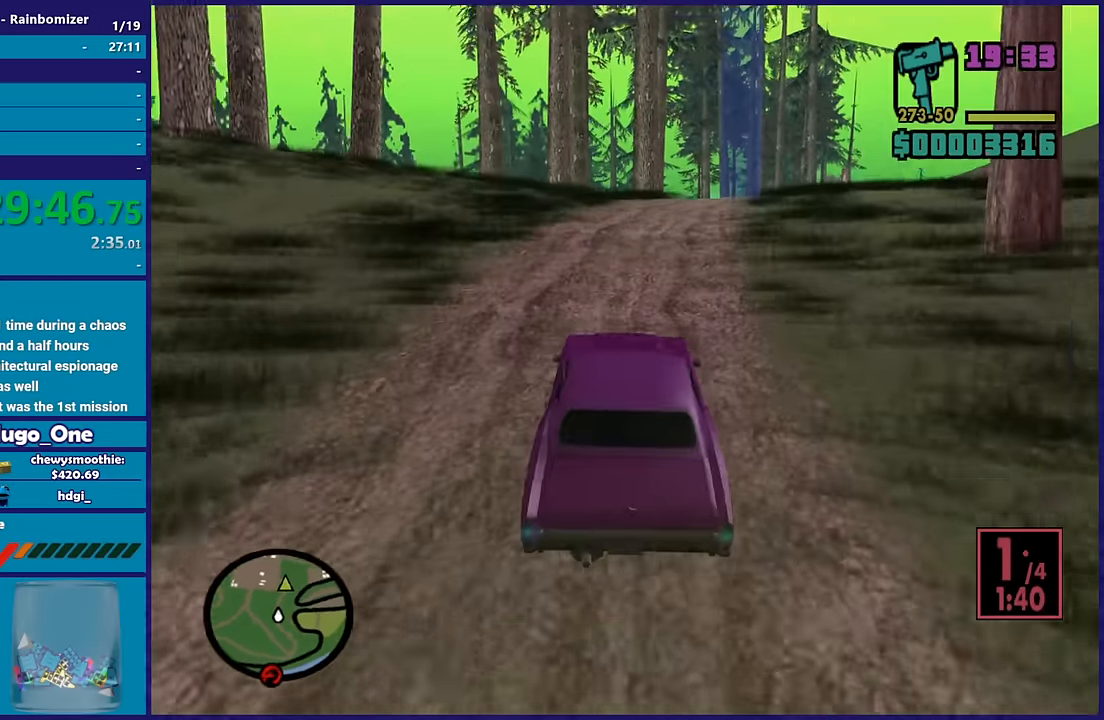
{"buttons": ["R2"], "left_stick": "center", "right_stick": "right", "button_events": []}
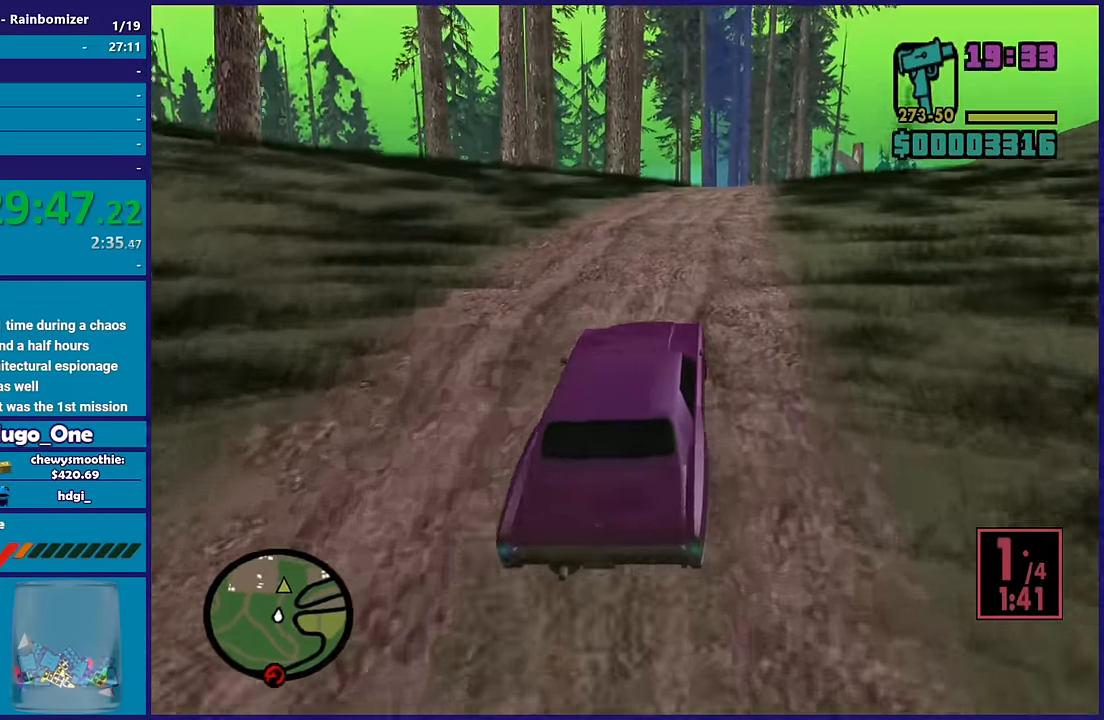
{"buttons": ["R2"], "left_stick": "center", "right_stick": "down", "button_events": []}
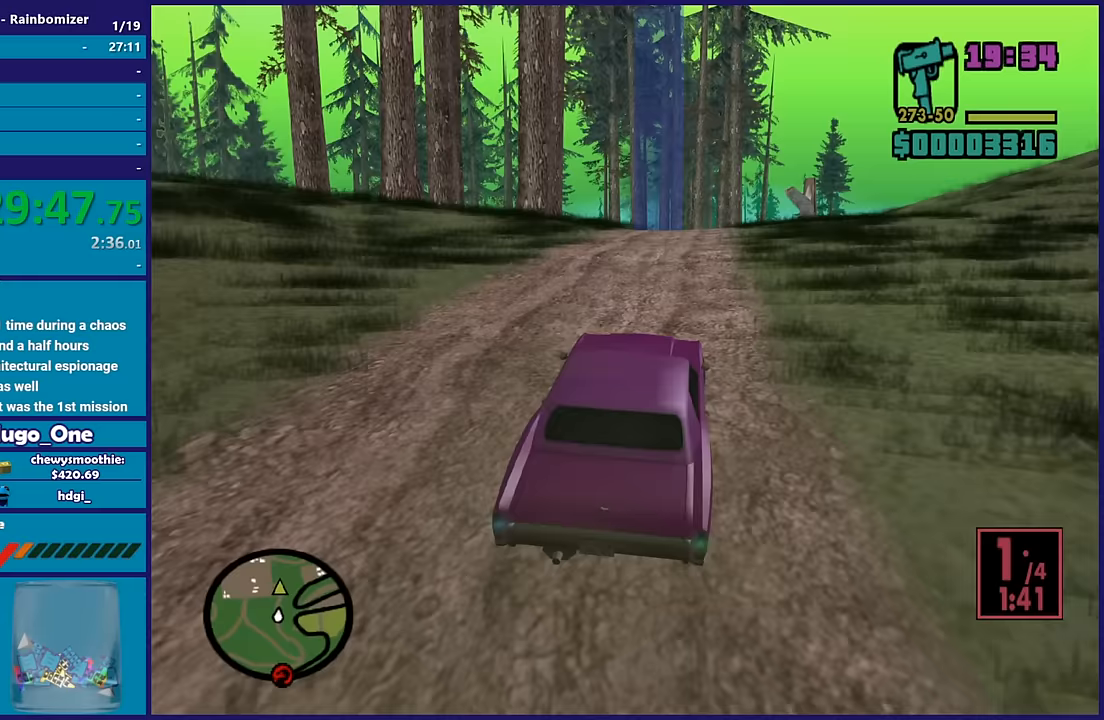
{"buttons": ["R2"], "left_stick": "center", "right_stick": "down-left", "button_events": []}
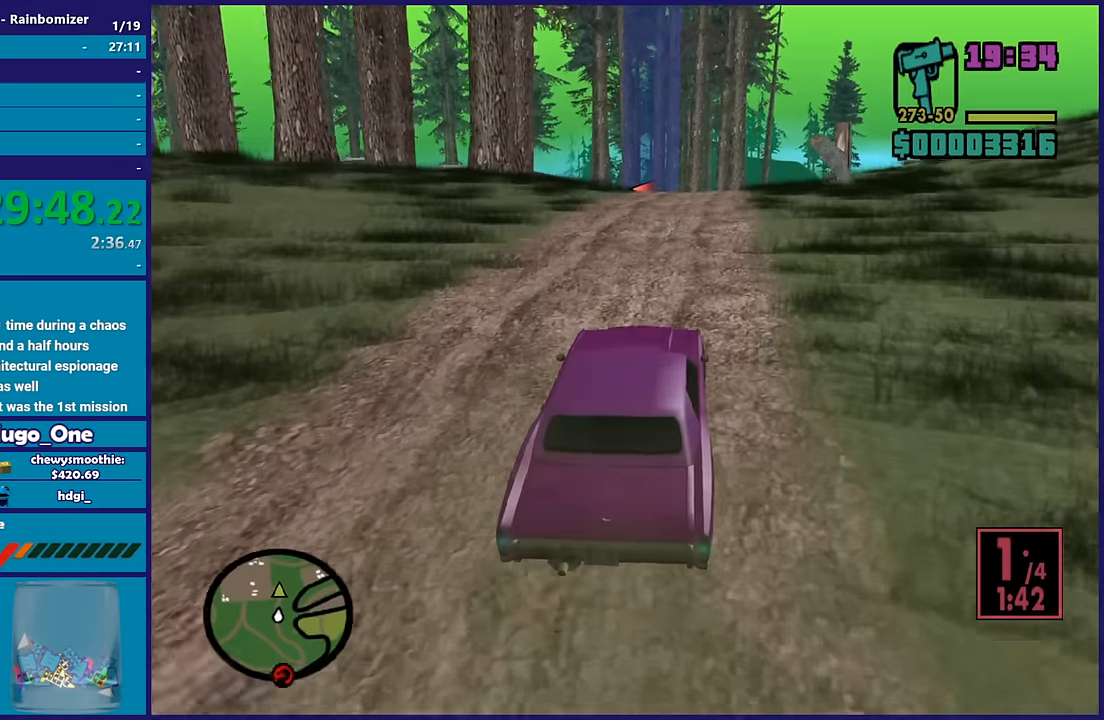
{"buttons": ["R2"], "left_stick": "center", "right_stick": "center", "button_events": []}
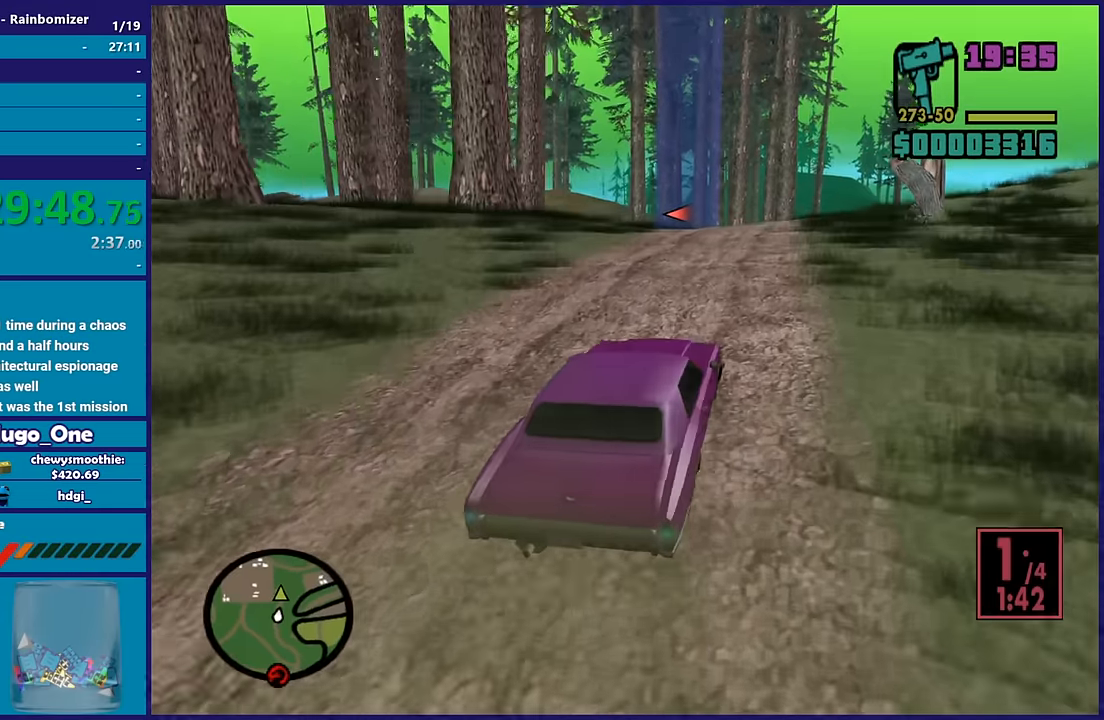
{"buttons": ["R2"], "left_stick": "center", "right_stick": "down-left", "button_events": []}
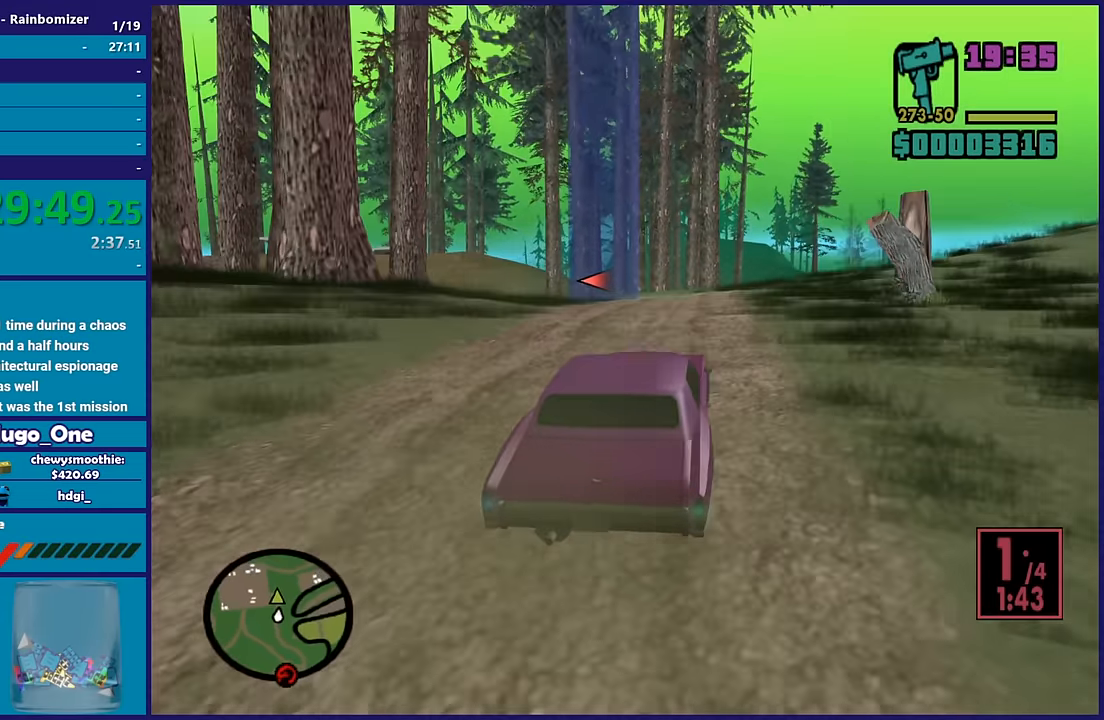
{"buttons": ["R2"], "left_stick": "center", "right_stick": "down-left", "button_events": []}
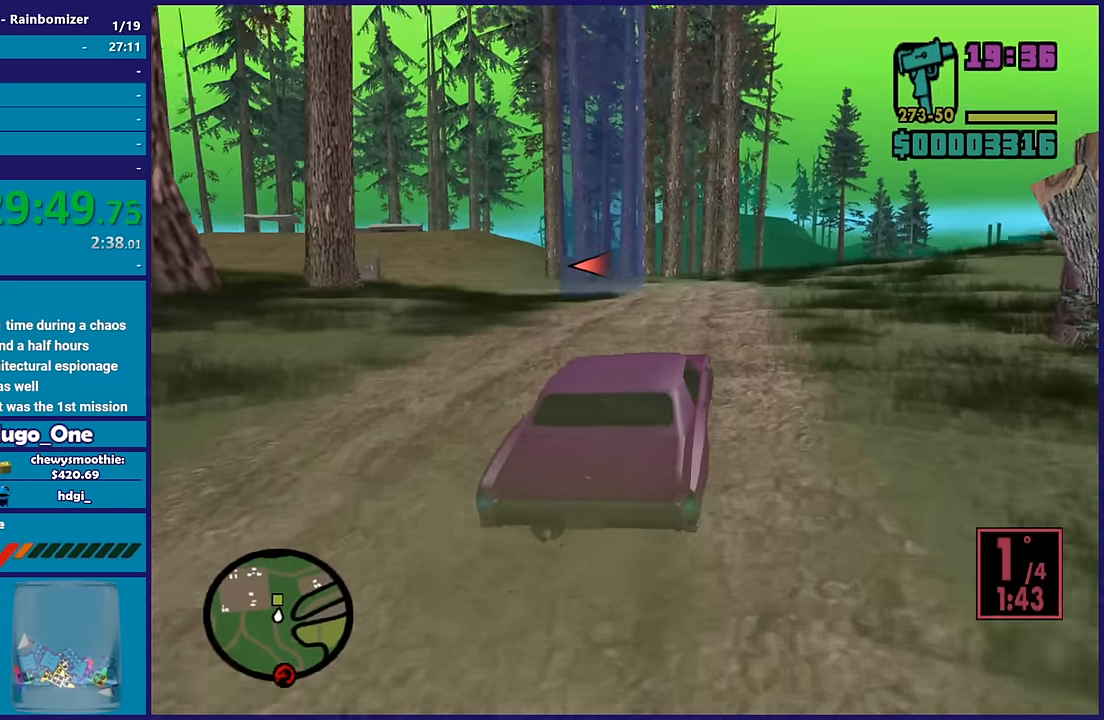
{"buttons": ["R2"], "left_stick": "center", "right_stick": "down-left", "button_events": []}
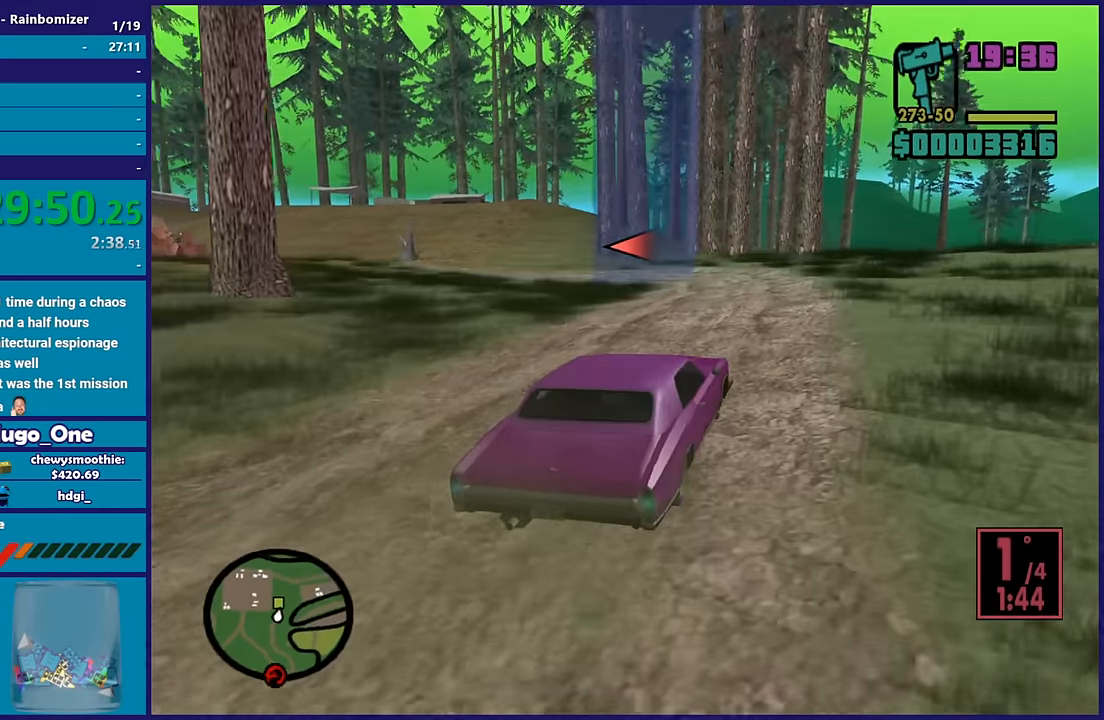
{"buttons": ["R2"], "left_stick": "center", "right_stick": "down-left", "button_events": []}
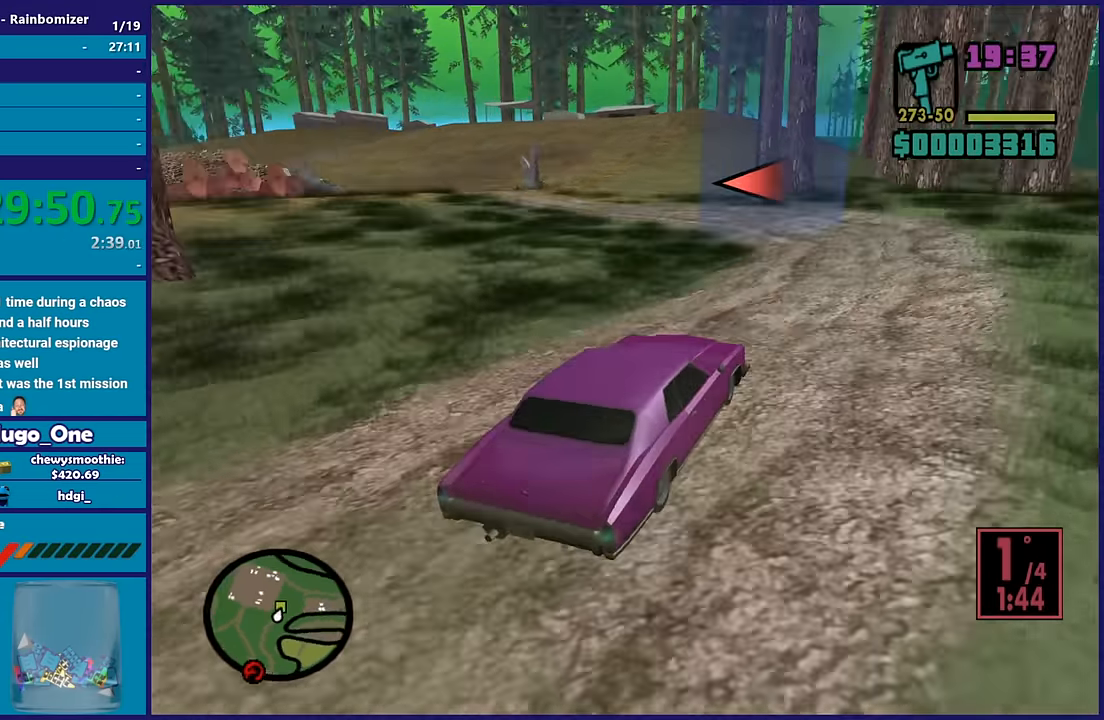
{"buttons": ["R2"], "left_stick": "left", "right_stick": "left", "button_events": []}
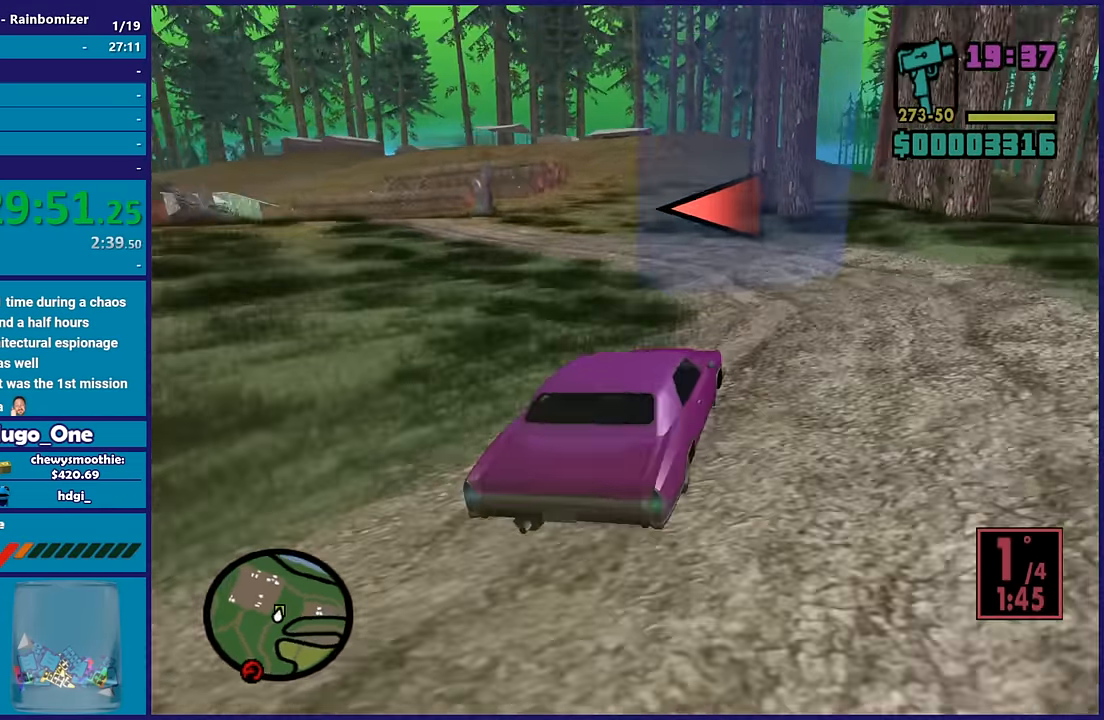
{"buttons": ["R2"], "left_stick": "left", "right_stick": "down-left", "button_events": [[300, "R2", "up"], [483, "R2", "down"]]}
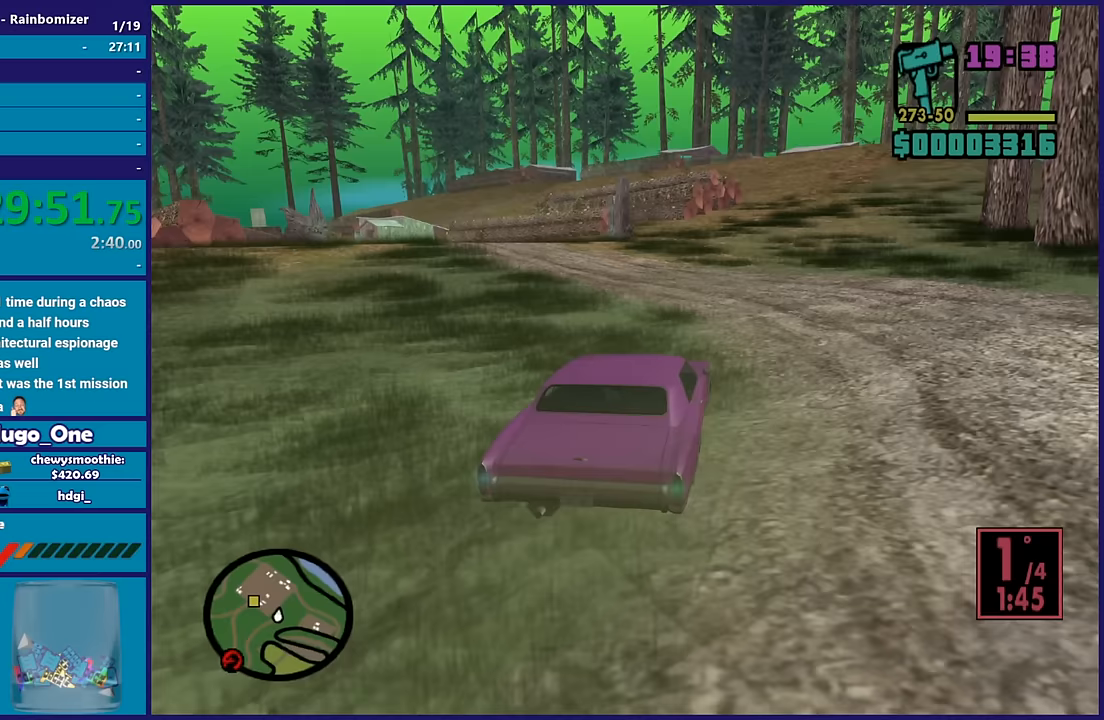
{"buttons": ["R2"], "left_stick": "left", "right_stick": "down-left", "button_events": [[183, "R2", "up"], [283, "R2", "down"]]}
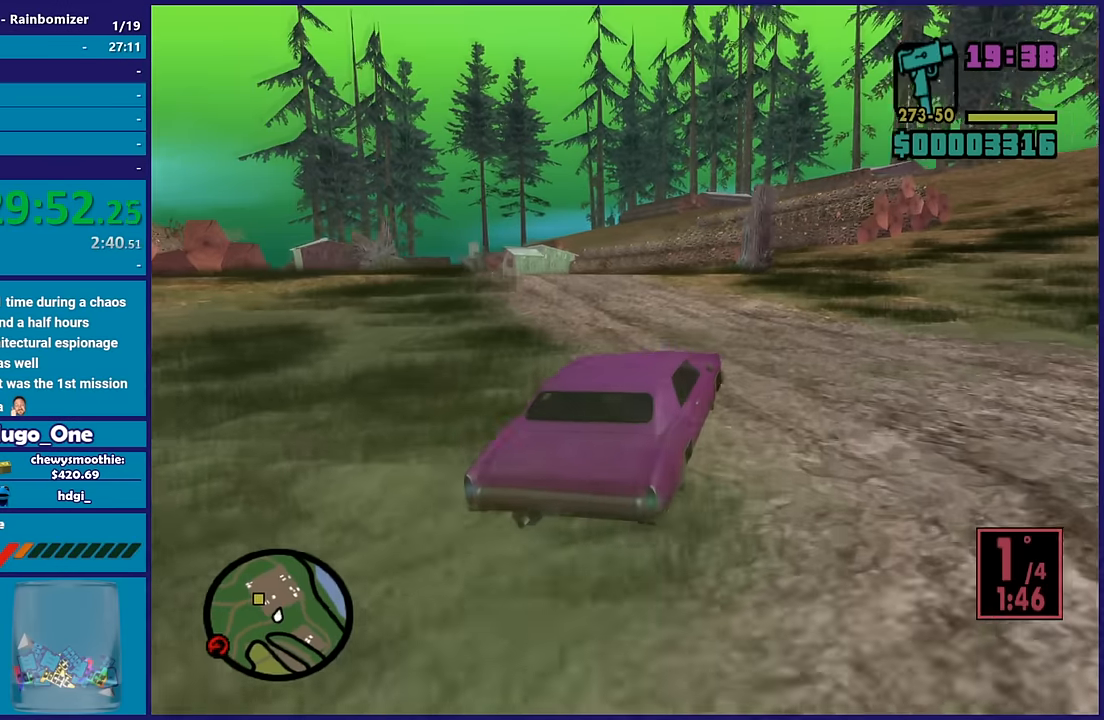
{"buttons": [], "left_stick": "left", "right_stick": "down-left", "button_events": [[17, "R2", "up"], [83, "L2", "down"], [250, "L2", "up"]]}
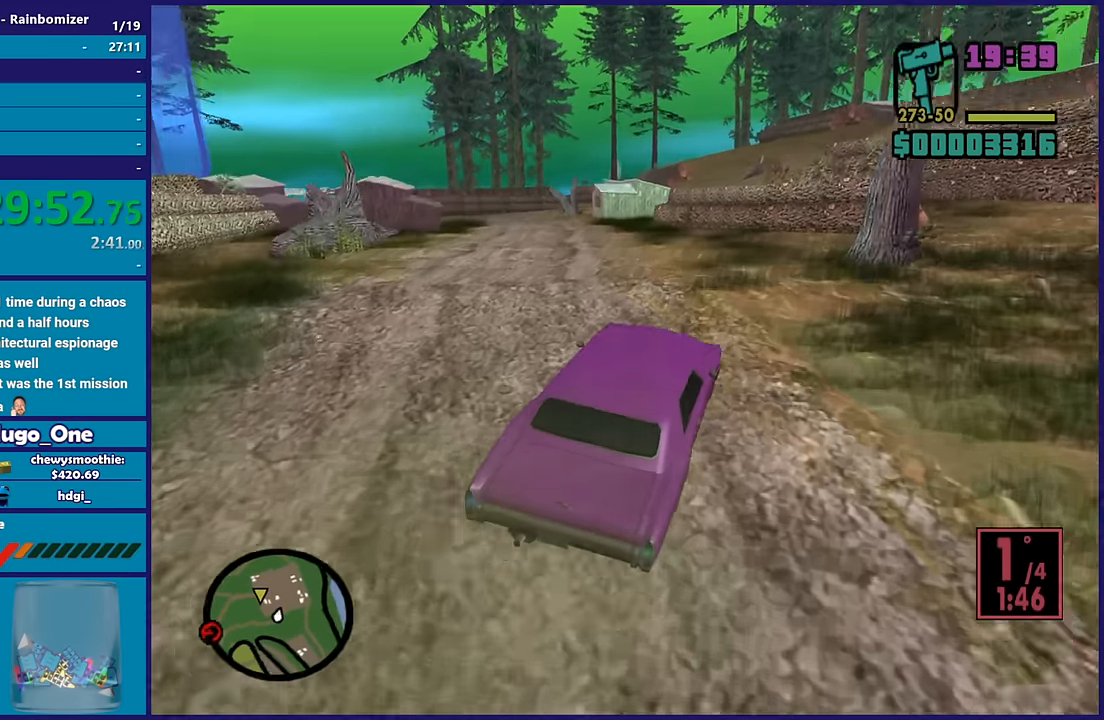
{"buttons": ["R2"], "left_stick": "down-right", "right_stick": "down-left", "button_events": [[500, "R2", "down"]]}
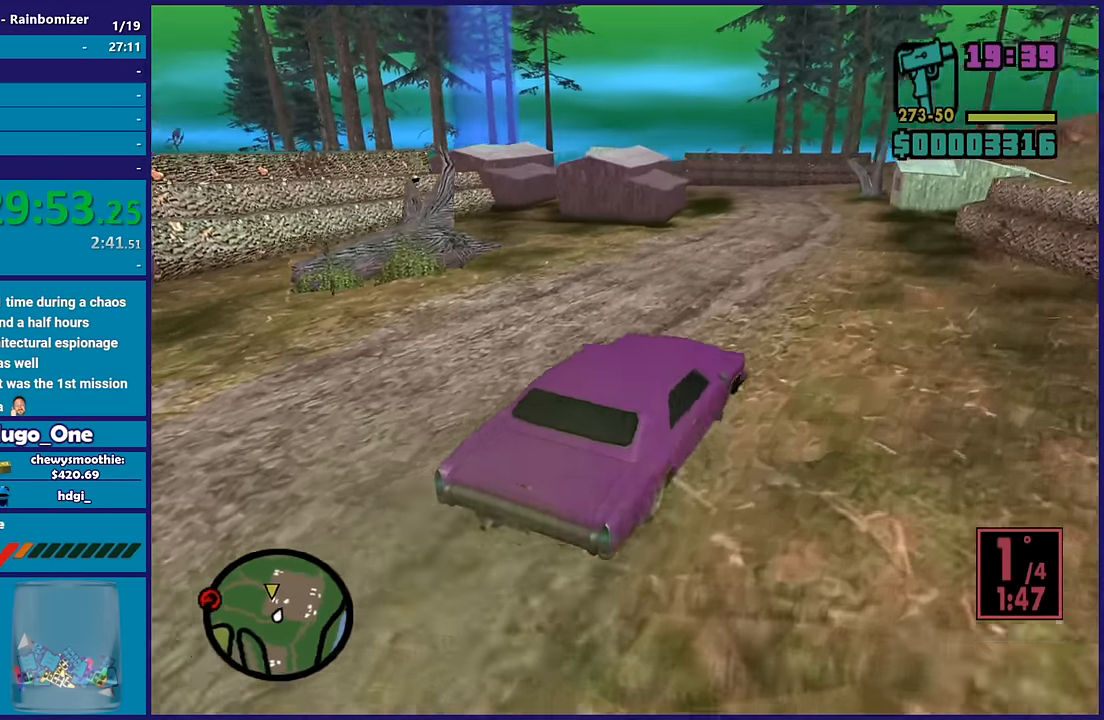
{"buttons": ["R2"], "left_stick": "down-right", "right_stick": "down-left", "button_events": []}
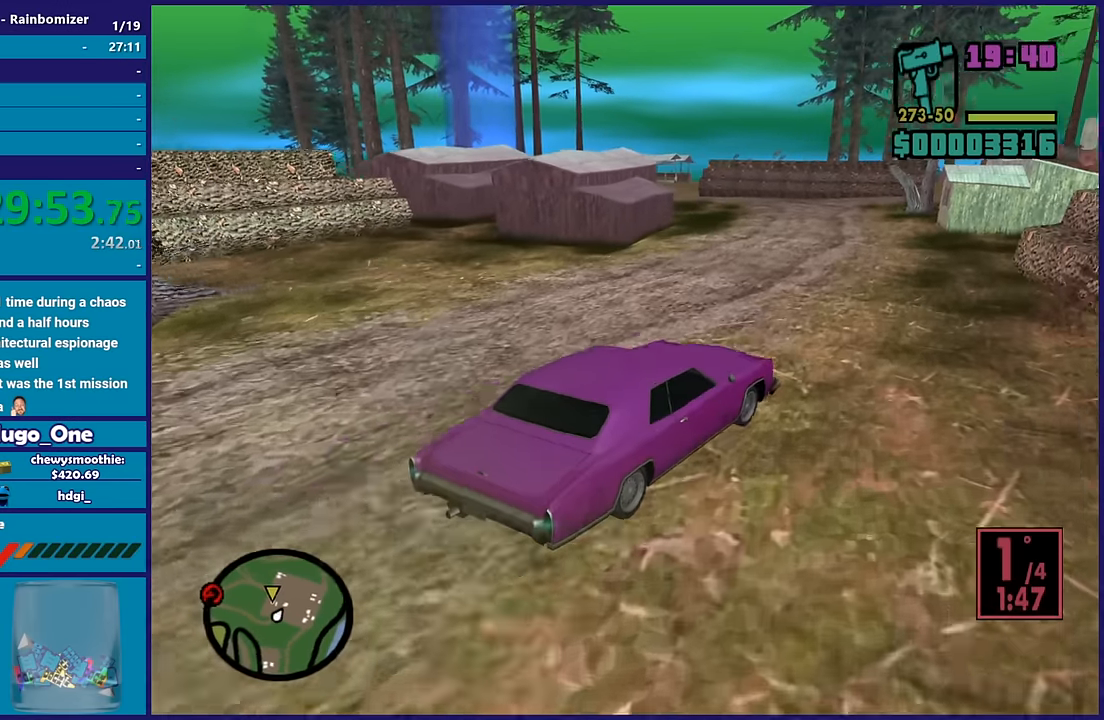
{"buttons": ["R2"], "left_stick": "left", "right_stick": "down-left", "button_events": []}
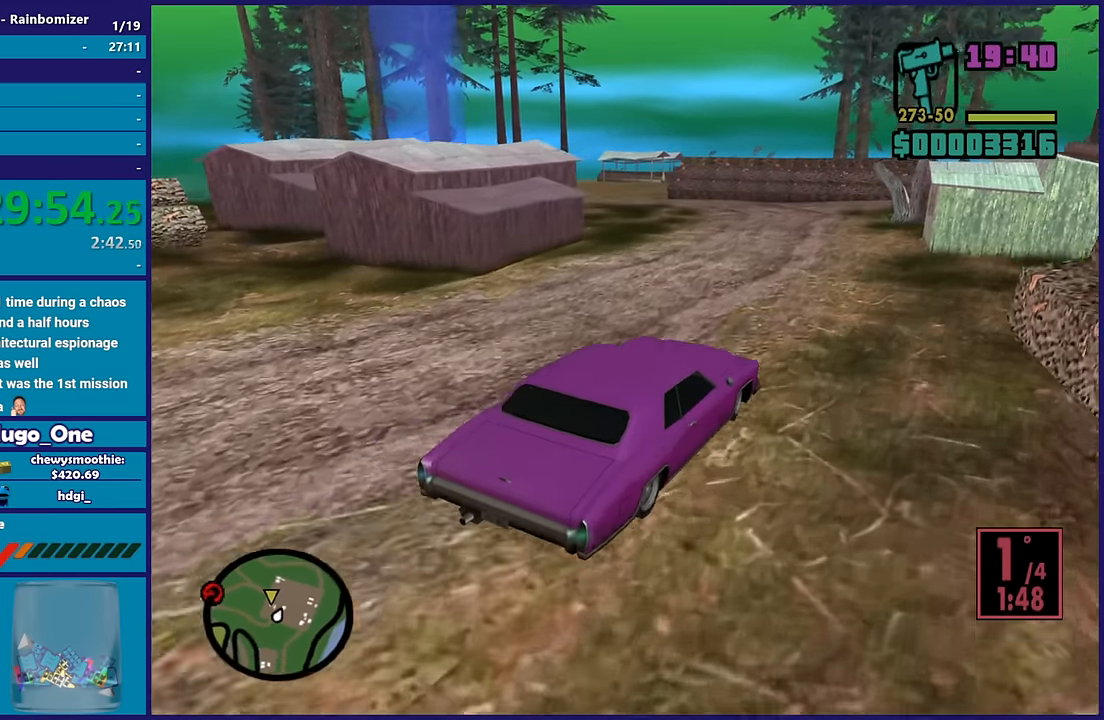
{"buttons": ["R2"], "left_stick": "left", "right_stick": "down-left", "button_events": []}
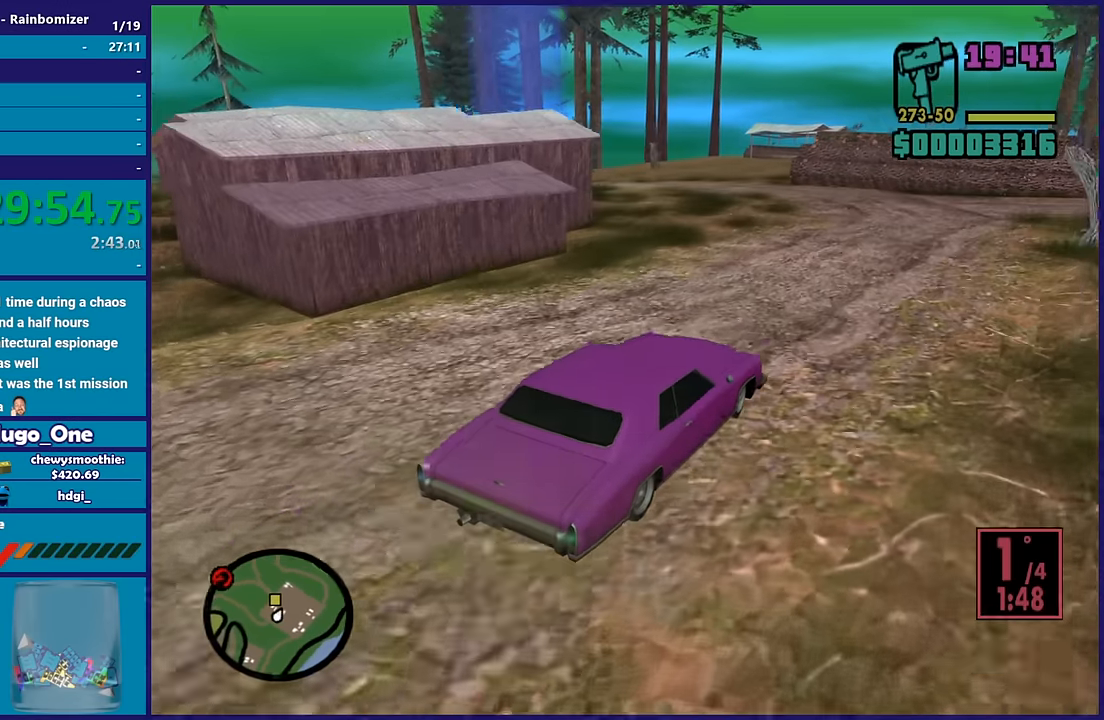
{"buttons": [], "left_stick": "left", "right_stick": "down-left", "button_events": [[250, "R2", "up"]]}
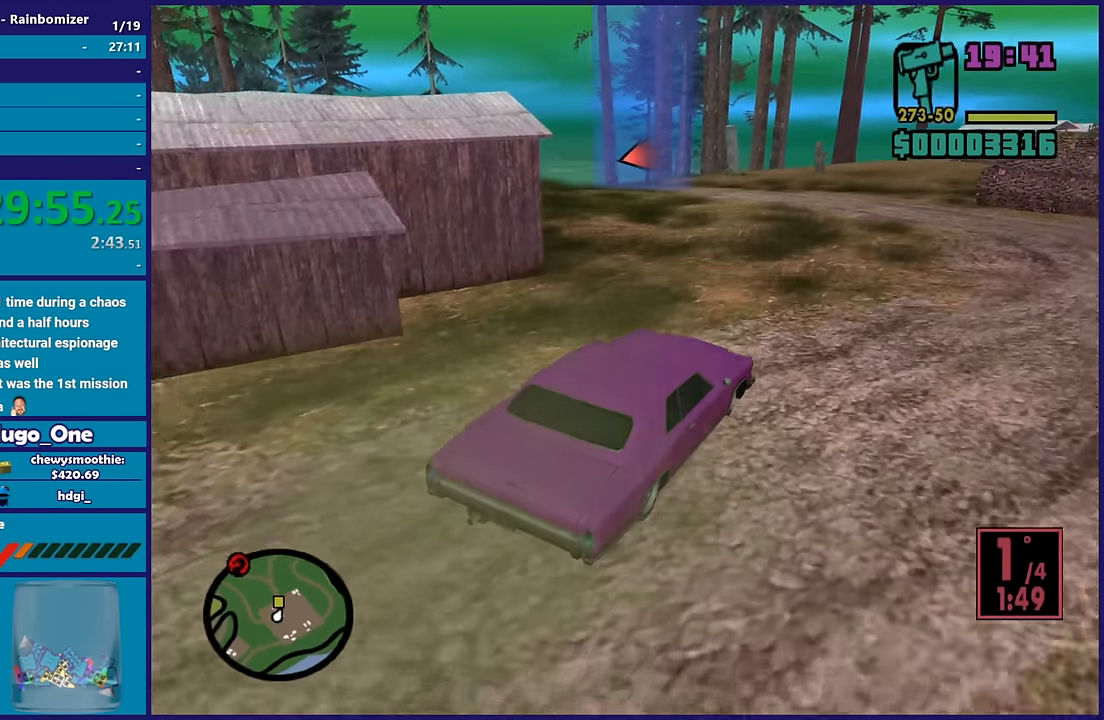
{"buttons": ["R2"], "left_stick": "center", "right_stick": "down-left", "button_events": [[17, "R2", "down"]]}
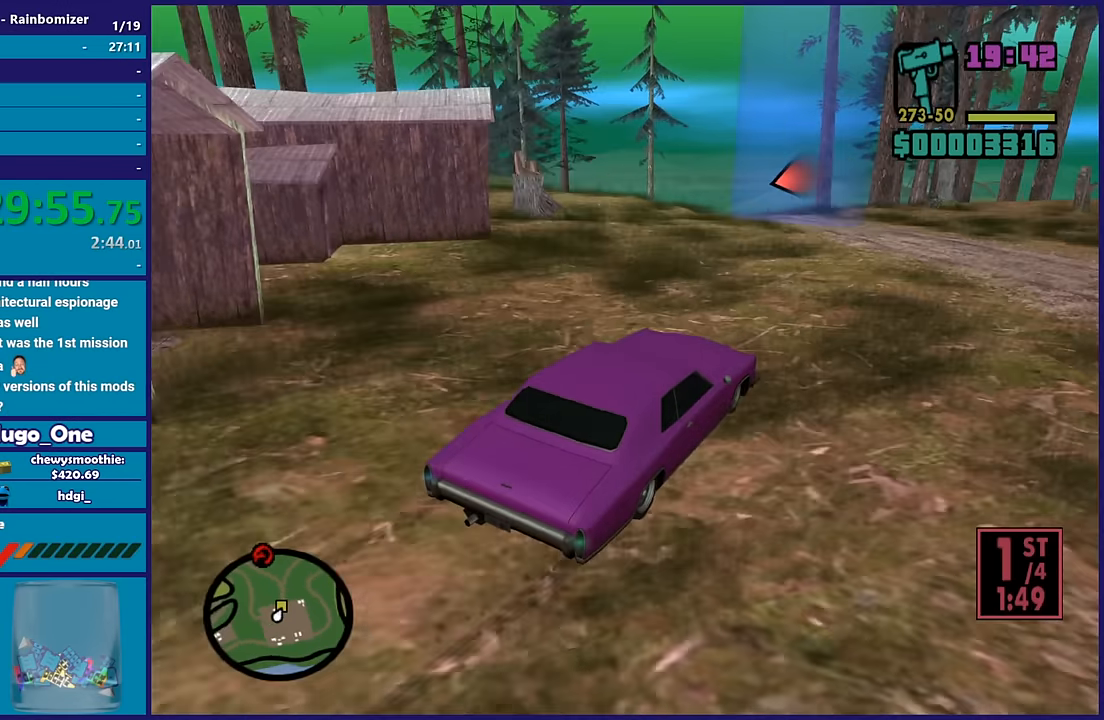
{"buttons": ["R2"], "left_stick": "right", "right_stick": "down-left", "button_events": []}
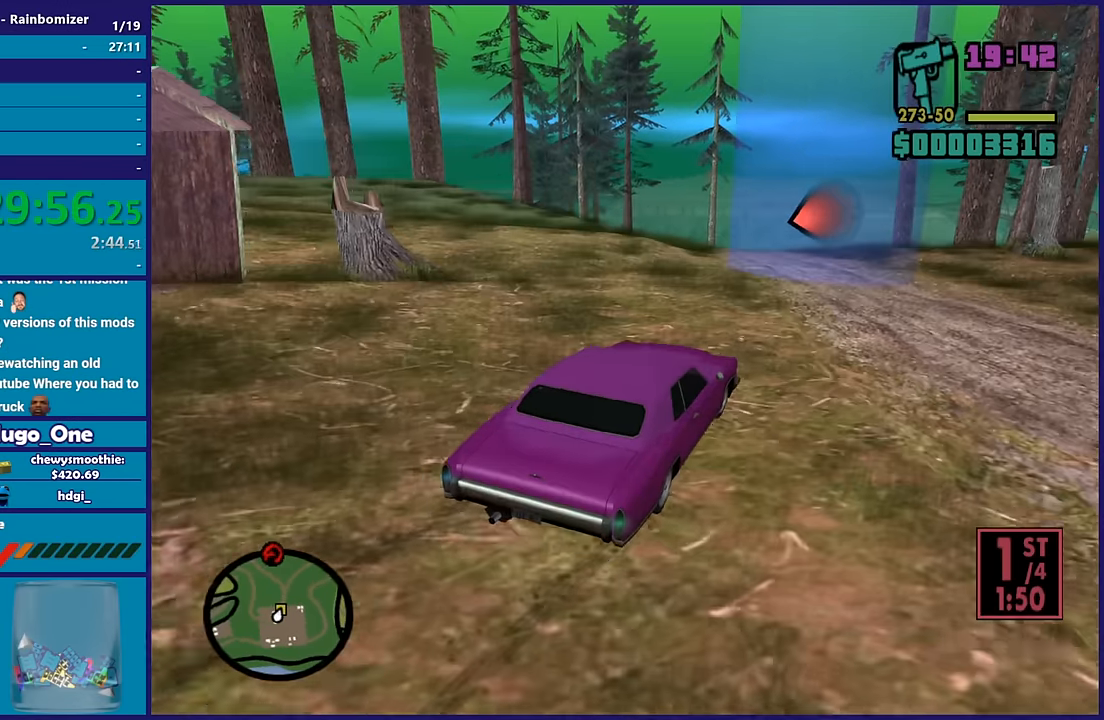
{"buttons": ["R2"], "left_stick": "center", "right_stick": "down-left", "button_events": []}
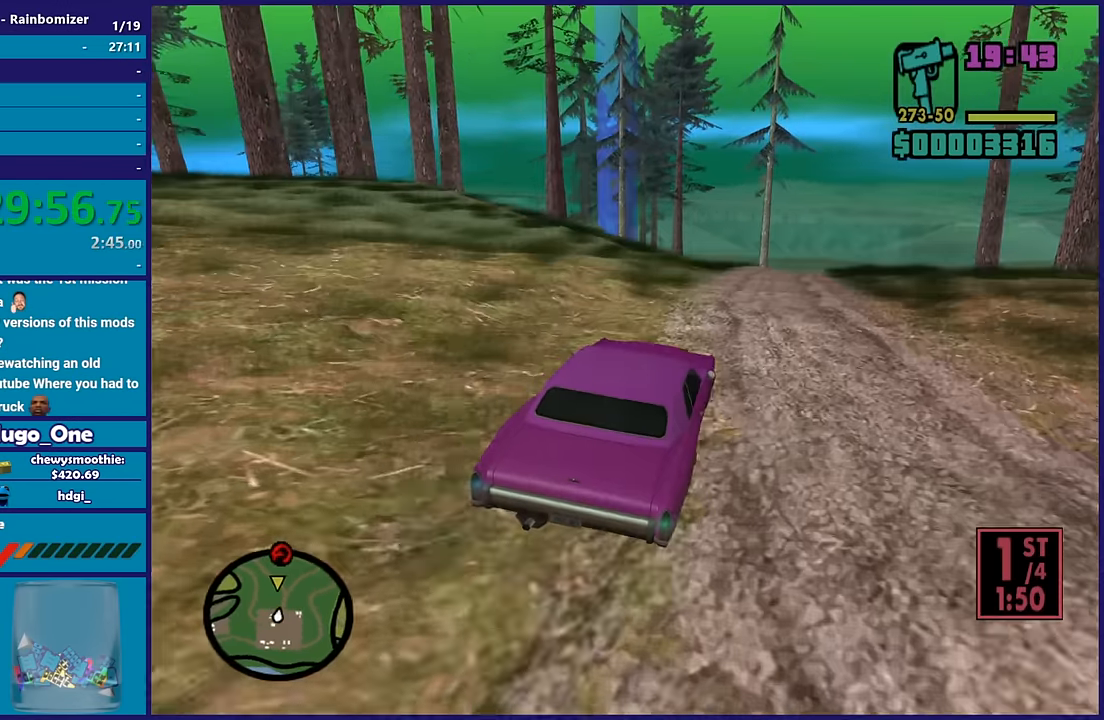
{"buttons": [], "left_stick": "down-right", "right_stick": "down-left", "button_events": [[267, "R2", "up"]]}